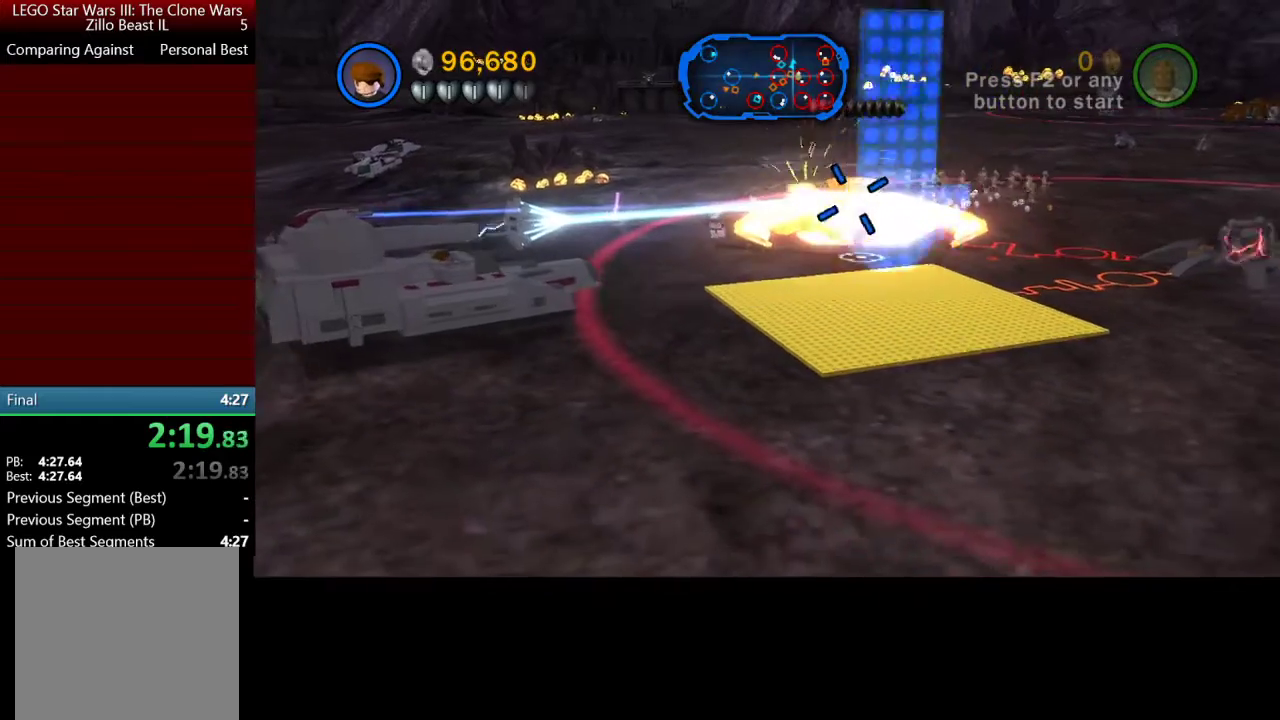
Gameplay with a controller (Xbox layout); each line is a JSON object with the inputs held at the frame after it. "events" lists button and stick changes between this image and that frame as [ms after this image, input, new state], when the widget could be followed in between.
{"buttons": ["X"], "left_stick": "down", "right_stick": "center", "events": [[167, "left_stick", "down-right"], [400, "left_stick", "down"]]}
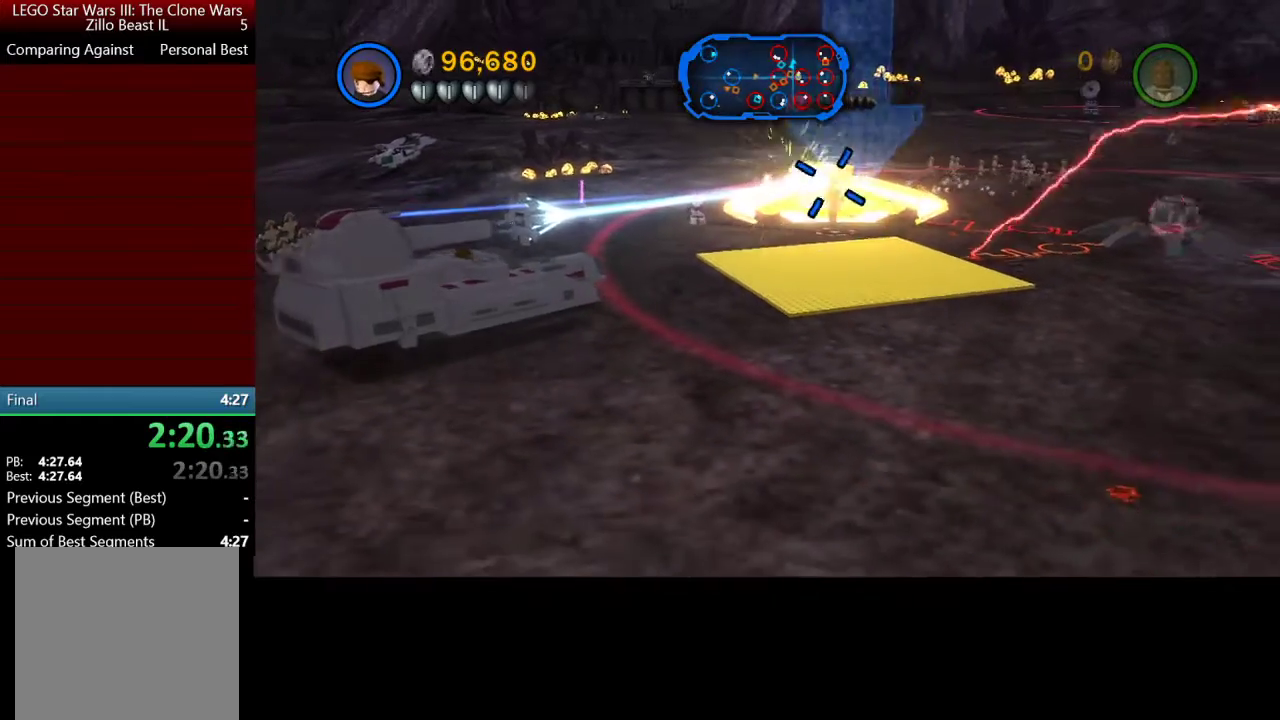
{"buttons": ["X"], "left_stick": "down-right", "right_stick": "center", "events": [[200, "left_stick", "center"], [267, "left_stick", "down-right"]]}
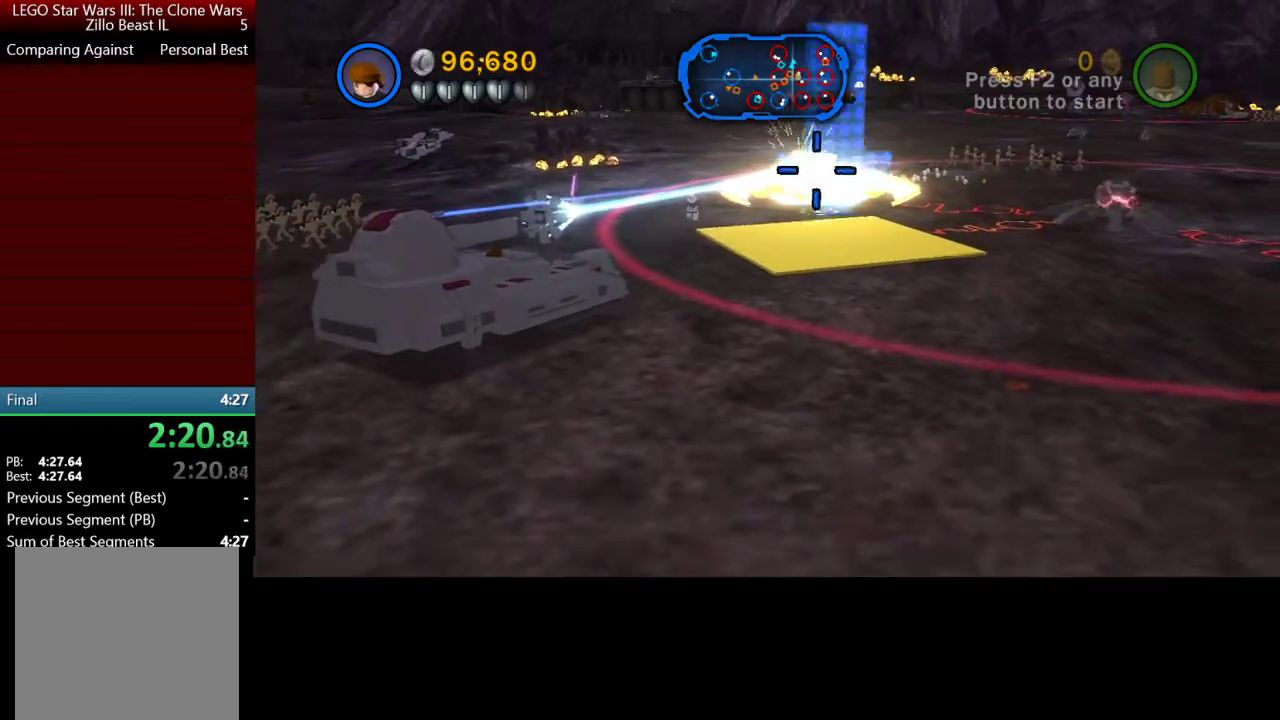
{"buttons": [], "left_stick": "down-right", "right_stick": "center", "events": [[467, "X", "up"]]}
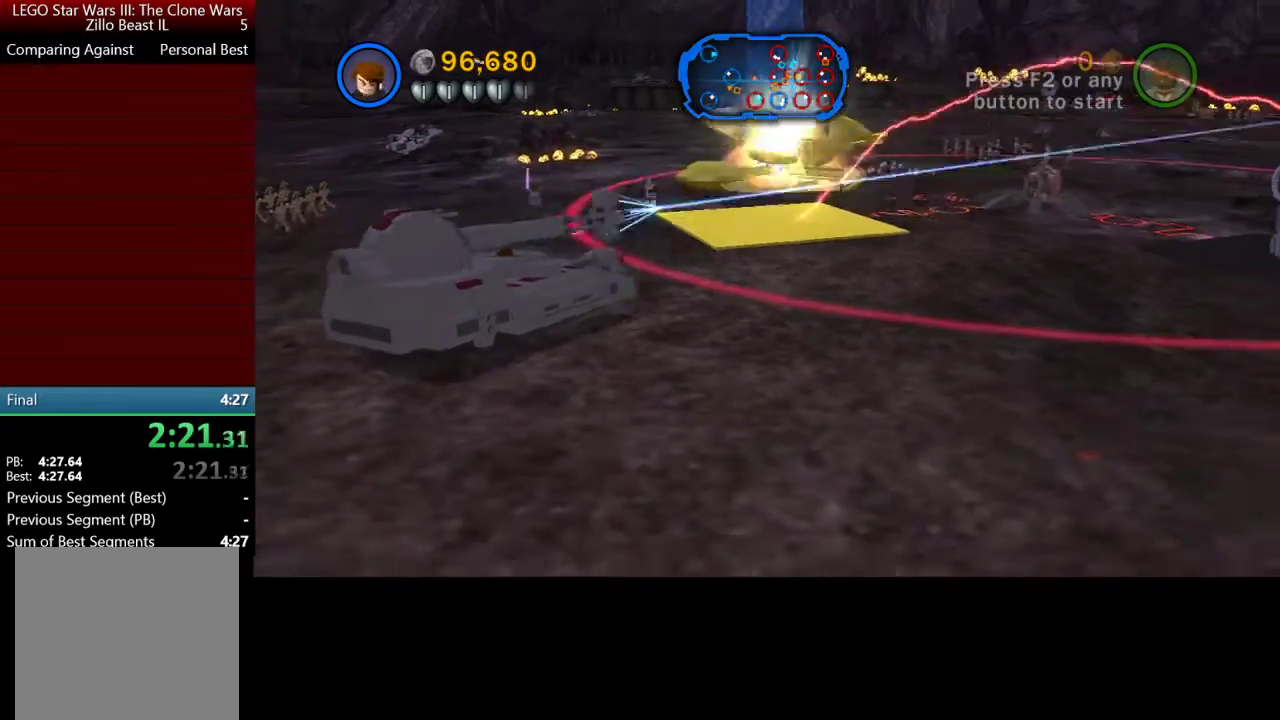
{"buttons": [], "left_stick": "down", "right_stick": "center", "events": [[33, "left_stick", "down"]]}
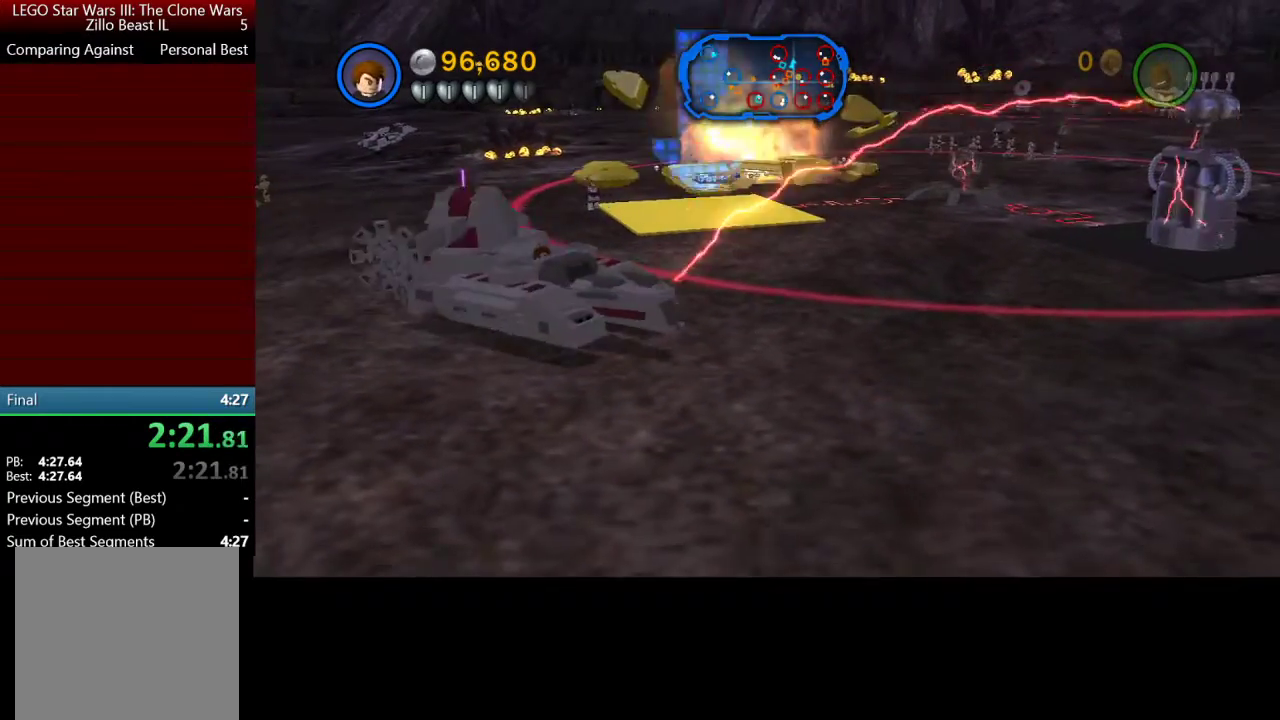
{"buttons": [], "left_stick": "down", "right_stick": "center", "events": []}
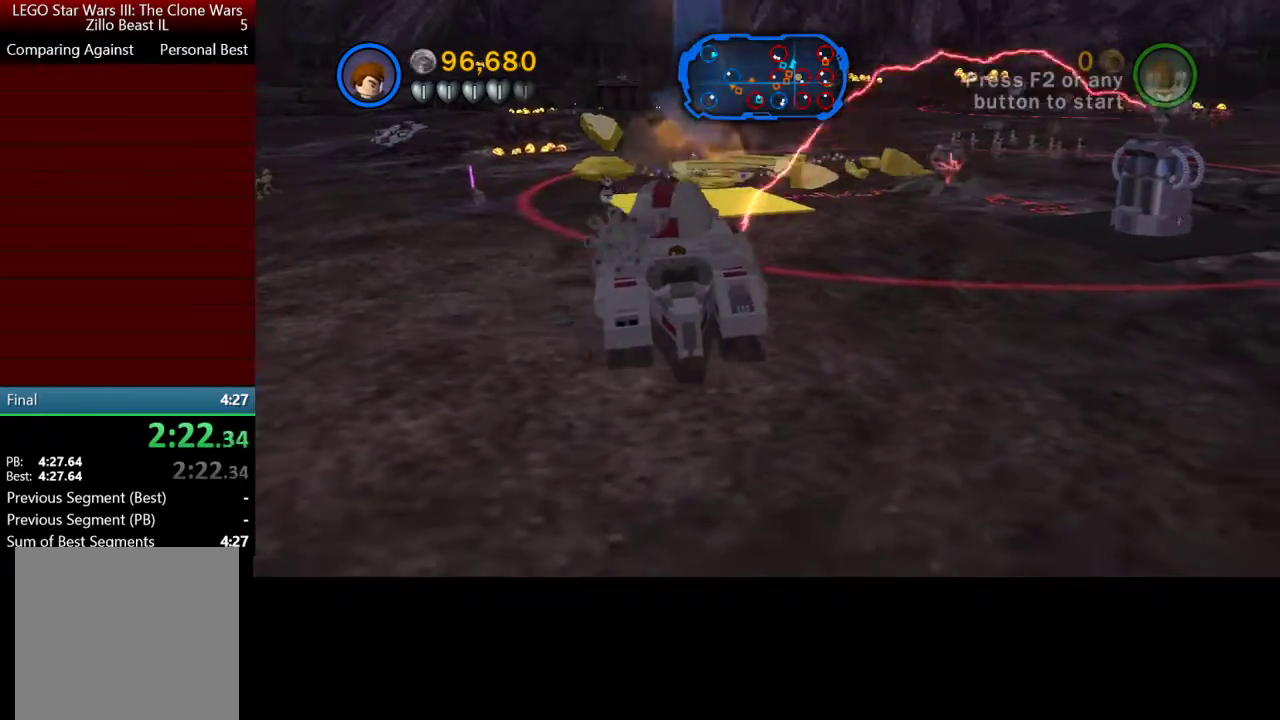
{"buttons": [], "left_stick": "down", "right_stick": "center", "events": []}
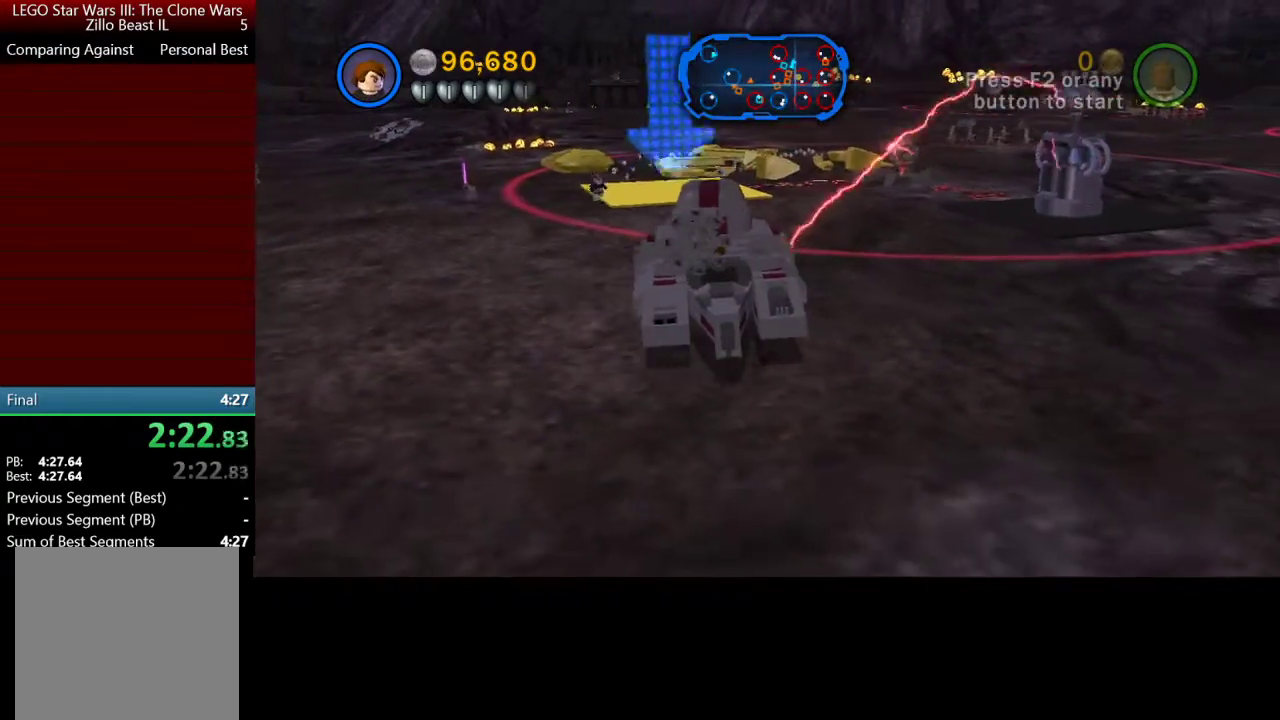
{"buttons": [], "left_stick": "down", "right_stick": "center", "events": []}
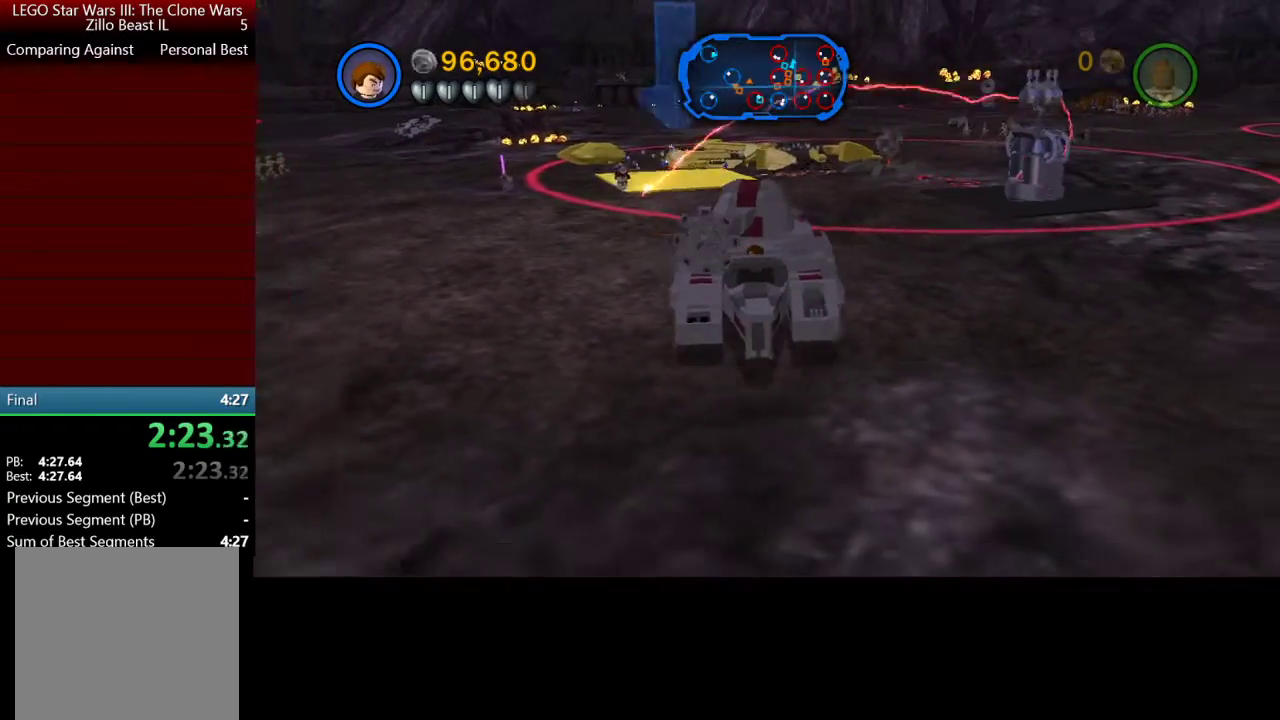
{"buttons": [], "left_stick": "down", "right_stick": "center", "events": []}
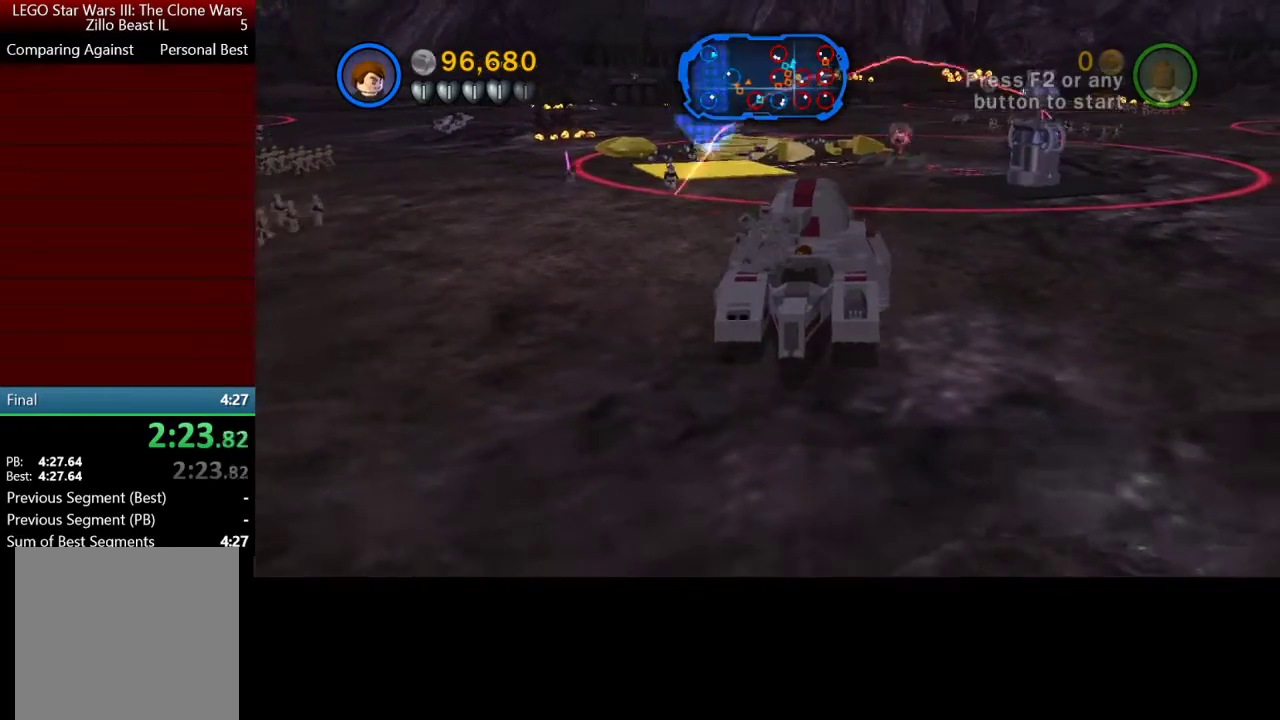
{"buttons": [], "left_stick": "down", "right_stick": "center", "events": []}
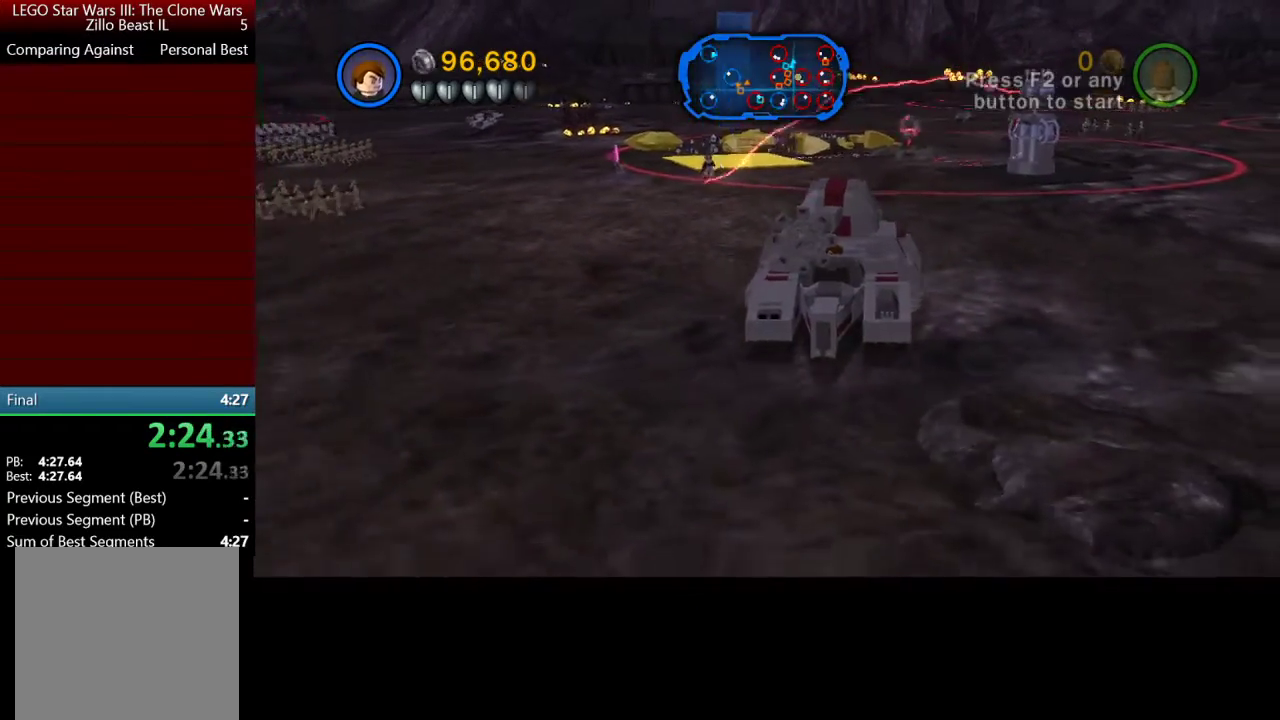
{"buttons": [], "left_stick": "down-left", "right_stick": "center", "events": [[400, "left_stick", "down-left"]]}
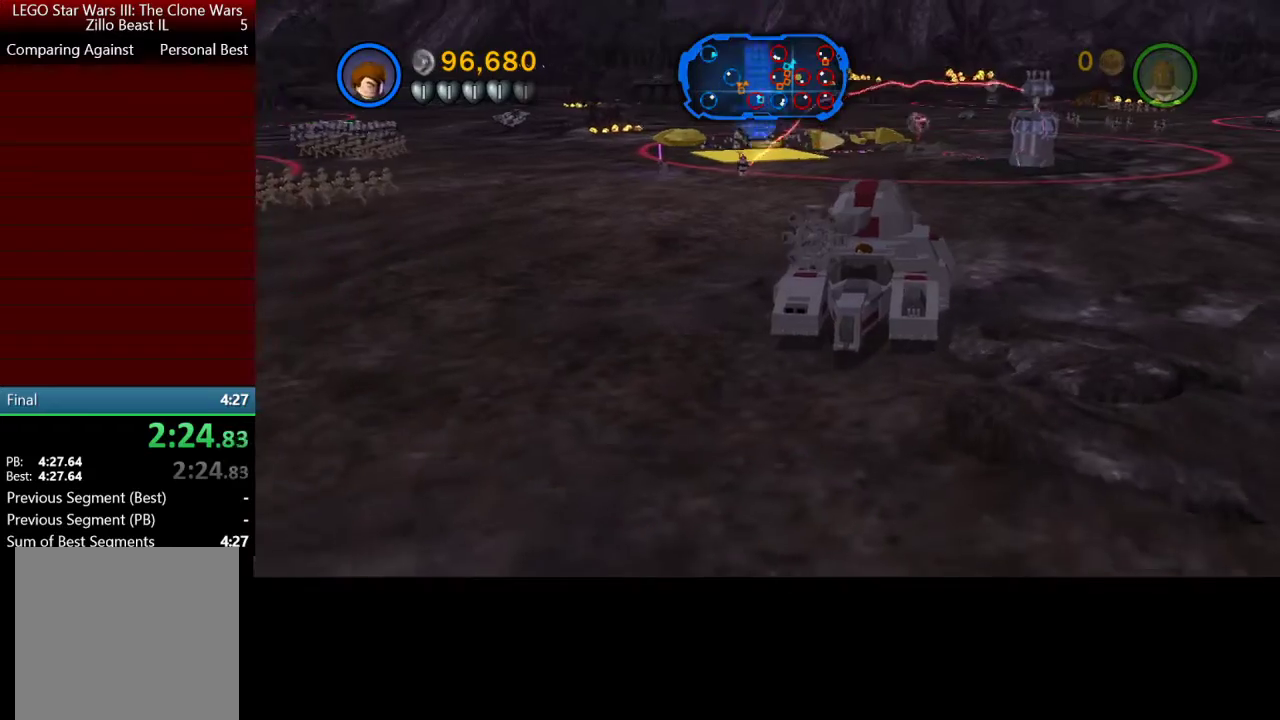
{"buttons": [], "left_stick": "down-left", "right_stick": "center", "events": []}
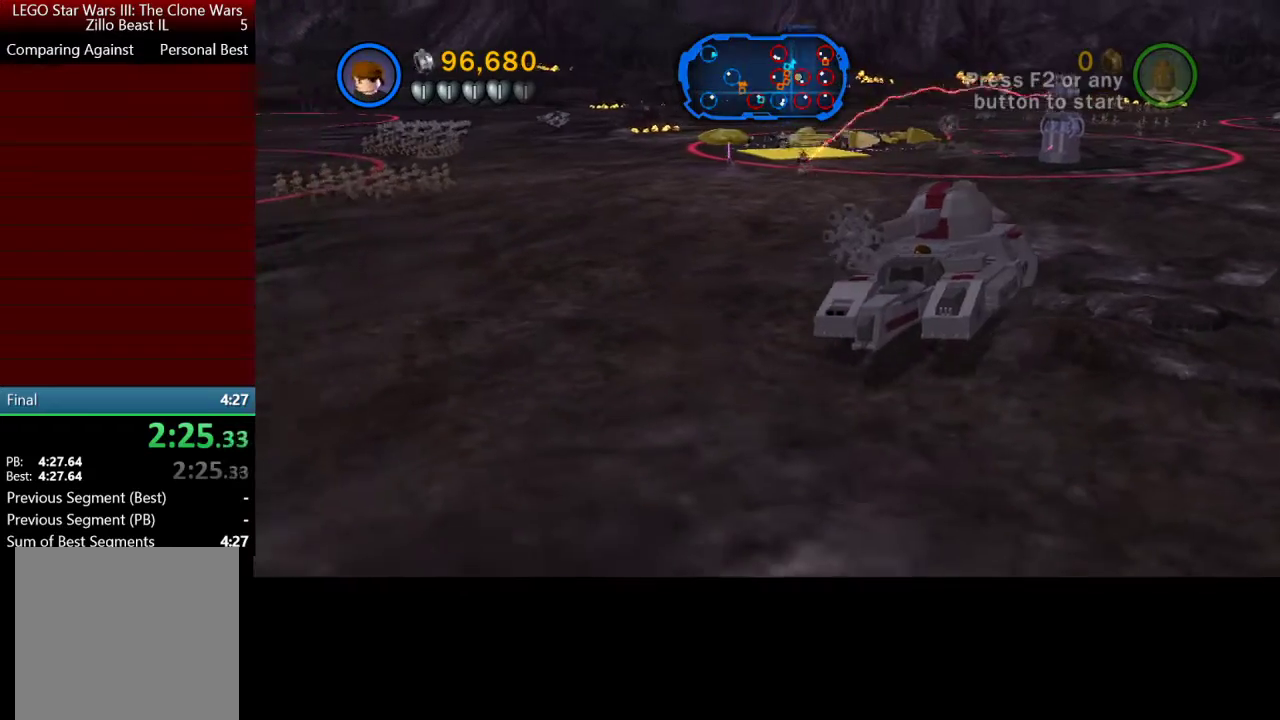
{"buttons": [], "left_stick": "down", "right_stick": "center", "events": [[200, "left_stick", "down"]]}
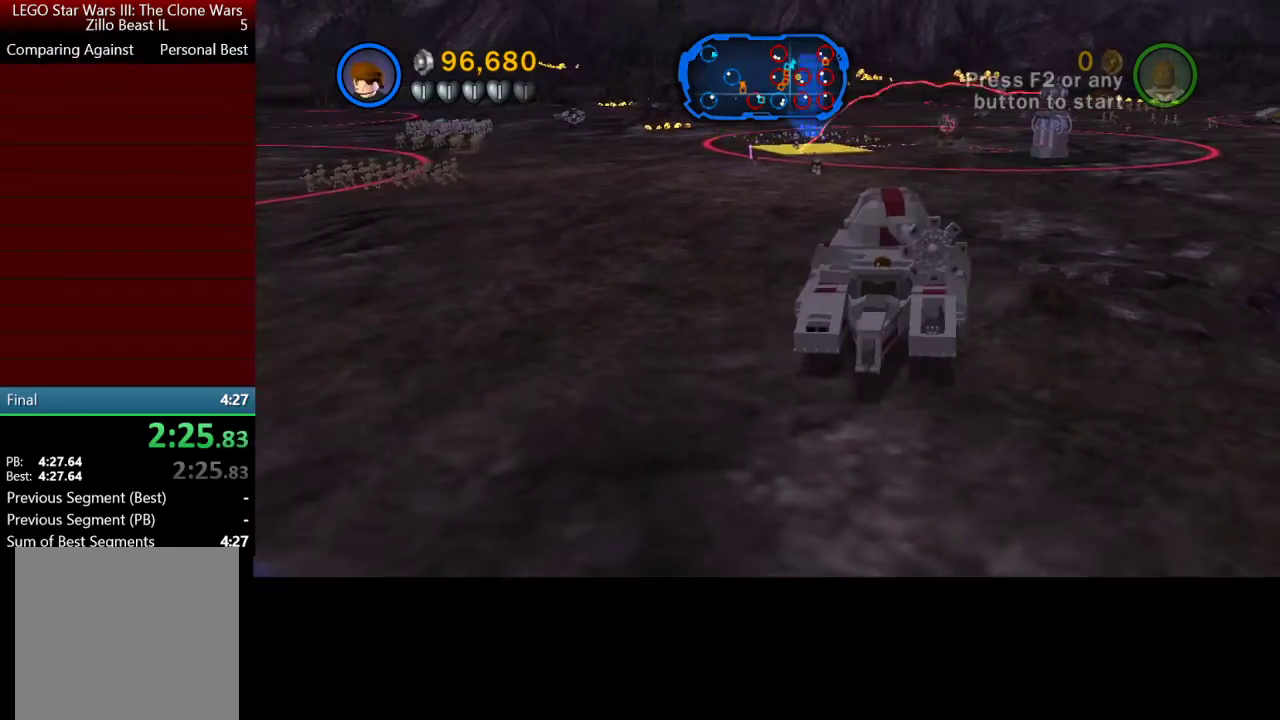
{"buttons": [], "left_stick": "down", "right_stick": "center", "events": []}
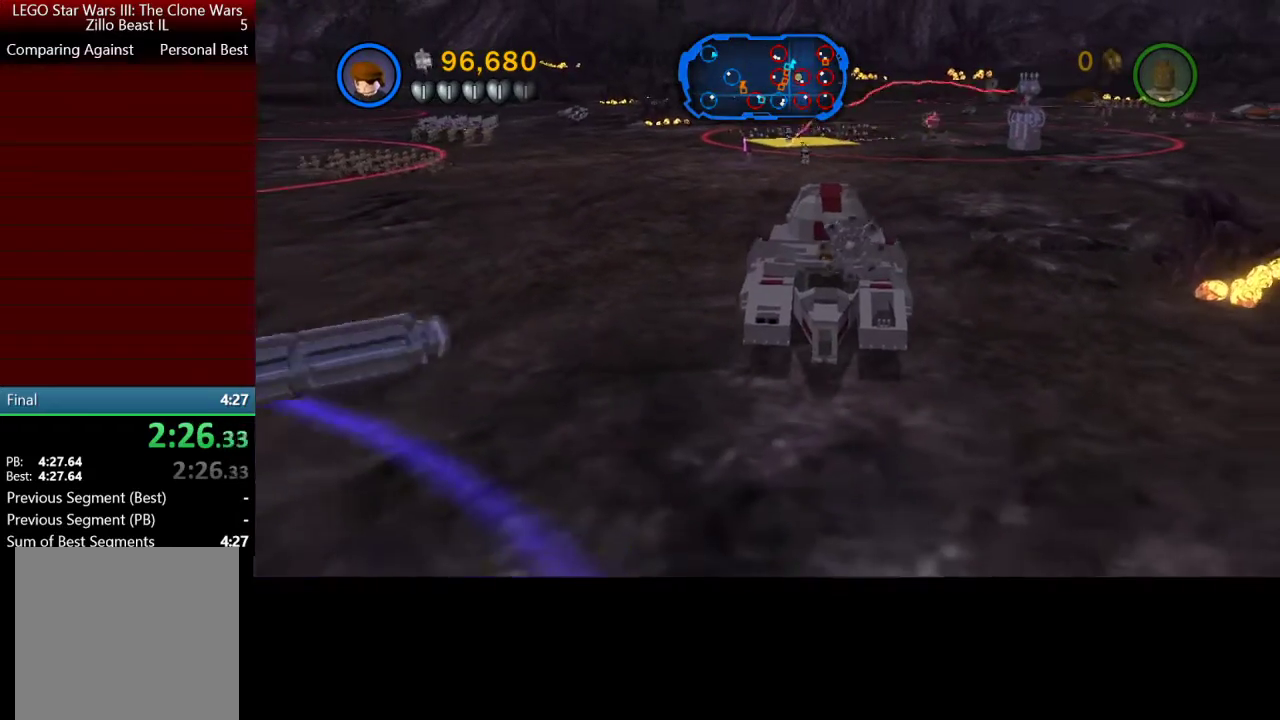
{"buttons": [], "left_stick": "down-left", "right_stick": "center", "events": [[67, "left_stick", "down-left"]]}
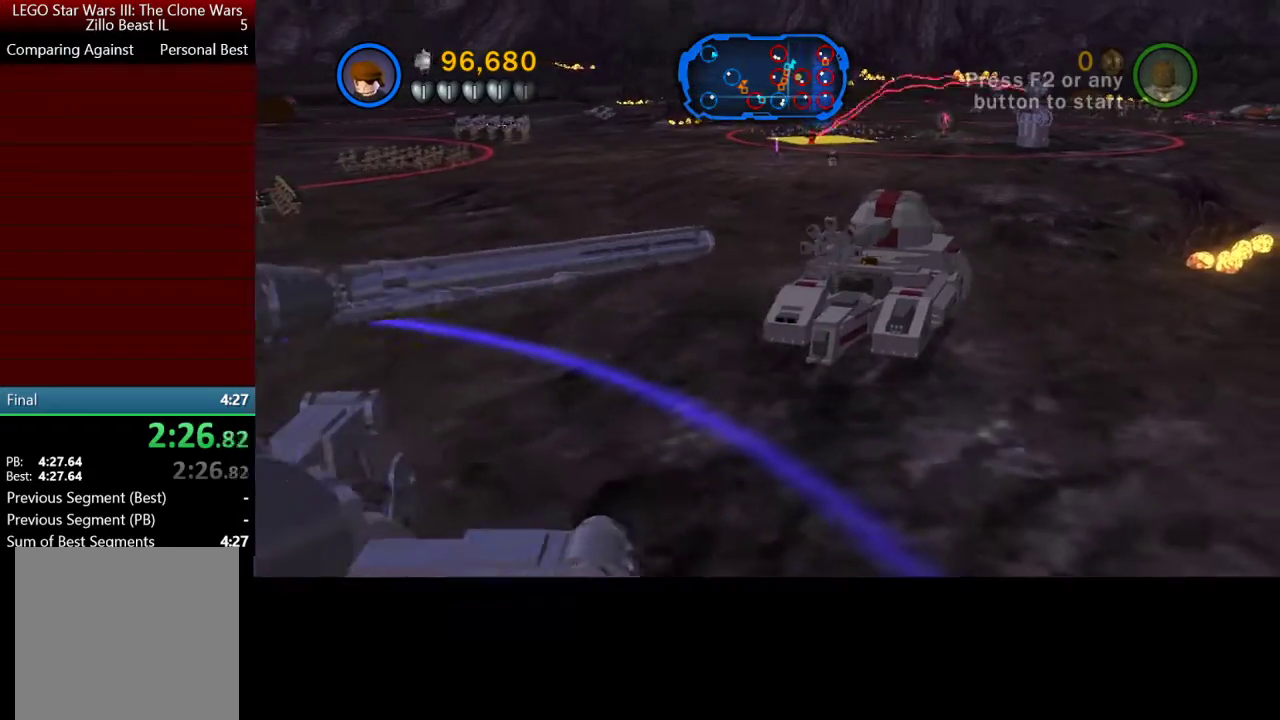
{"buttons": [], "left_stick": "down-left", "right_stick": "center", "events": []}
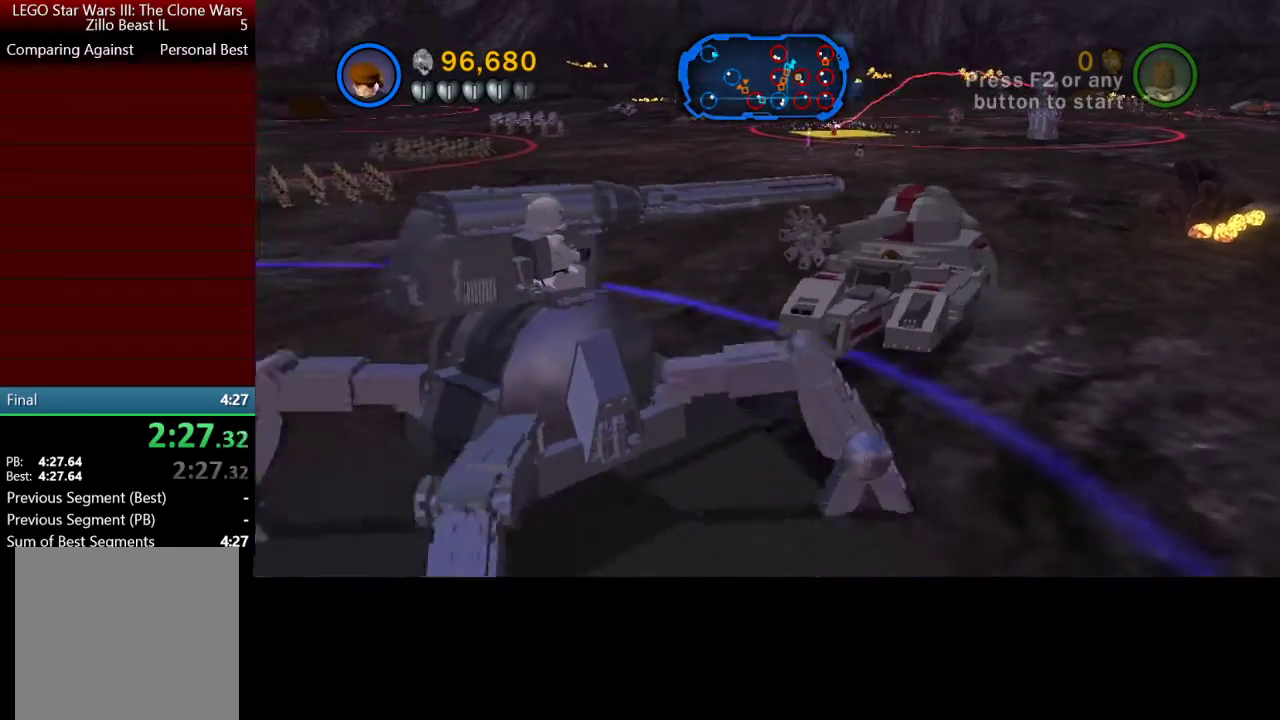
{"buttons": [], "left_stick": "down-left", "right_stick": "center", "events": [[300, "Y", "down"], [467, "Y", "up"]]}
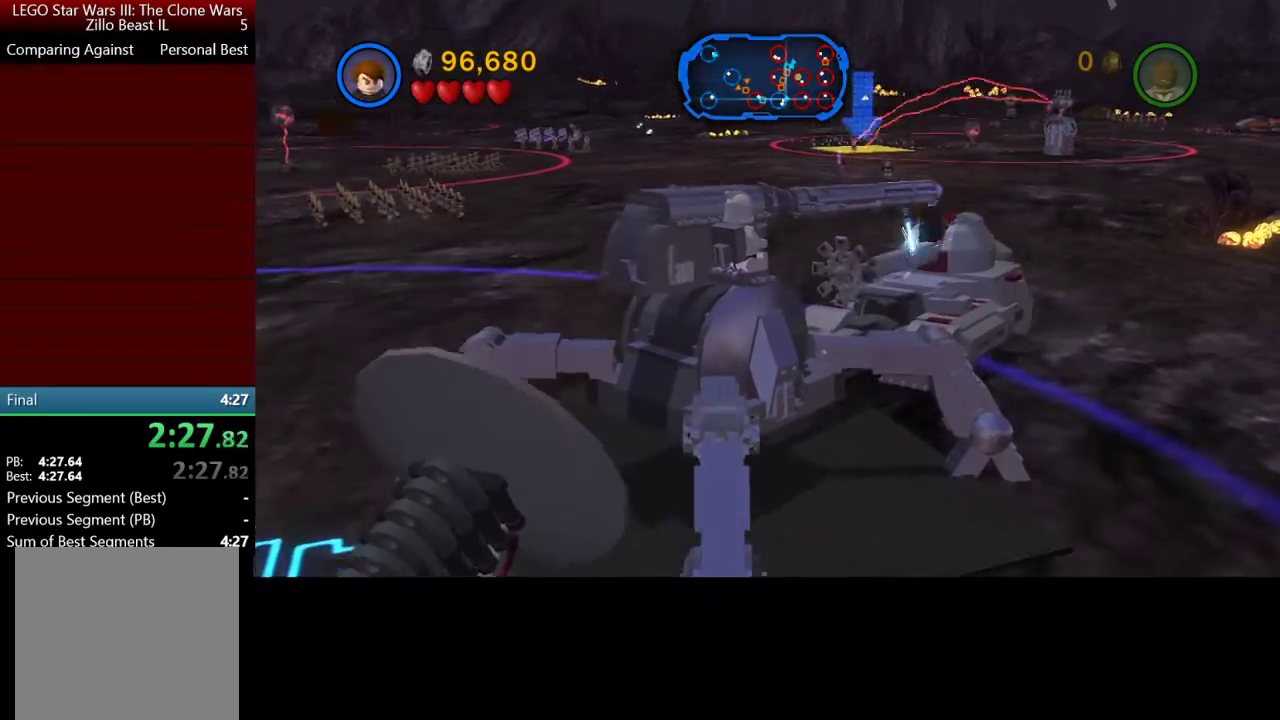
{"buttons": [], "left_stick": "down-left", "right_stick": "center", "events": [[100, "Y", "down"], [167, "Y", "up"]]}
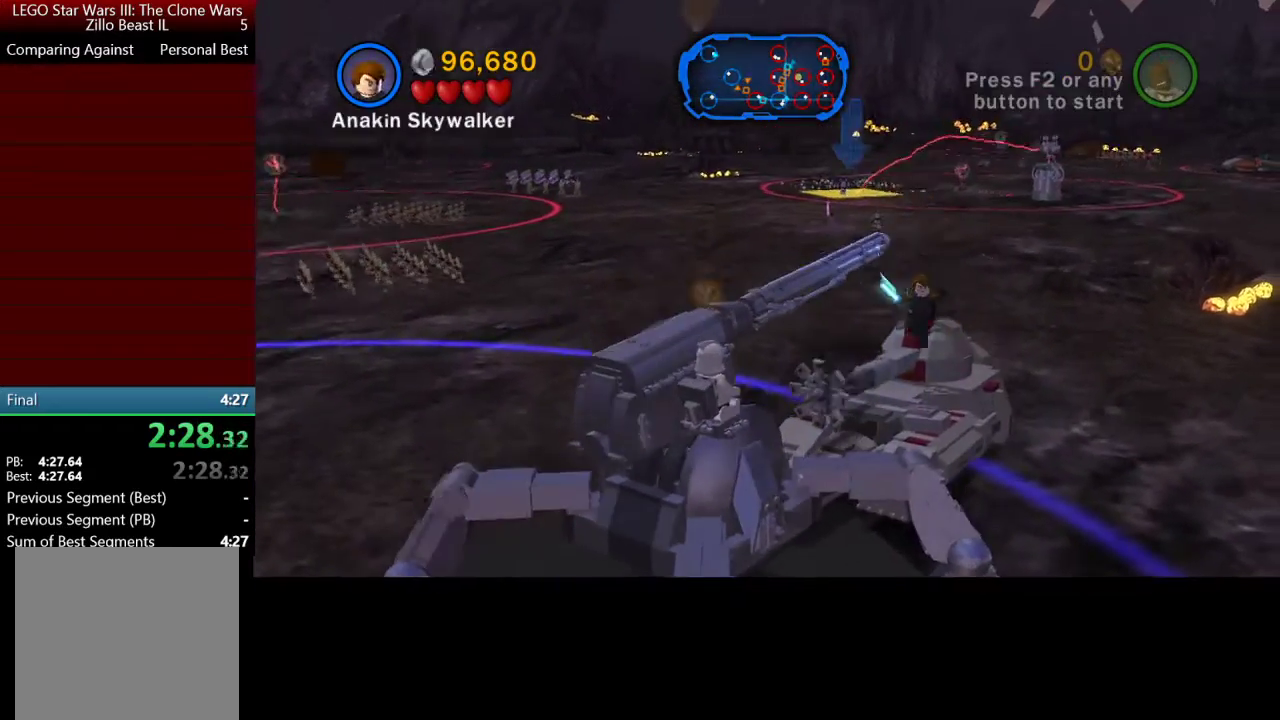
{"buttons": [], "left_stick": "down-left", "right_stick": "center", "events": [[367, "Y", "down"], [467, "Y", "up"]]}
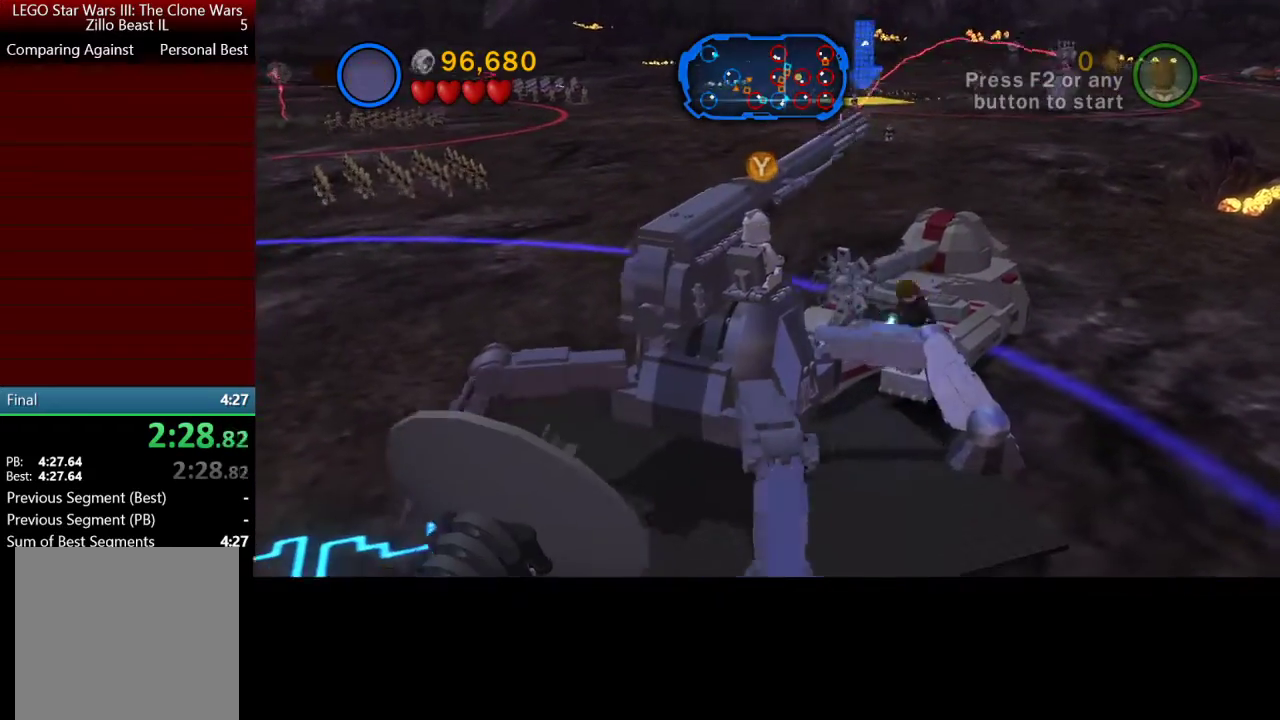
{"buttons": [], "left_stick": "center", "right_stick": "center", "events": [[67, "Y", "down"], [200, "Y", "up"], [433, "left_stick", "center"]]}
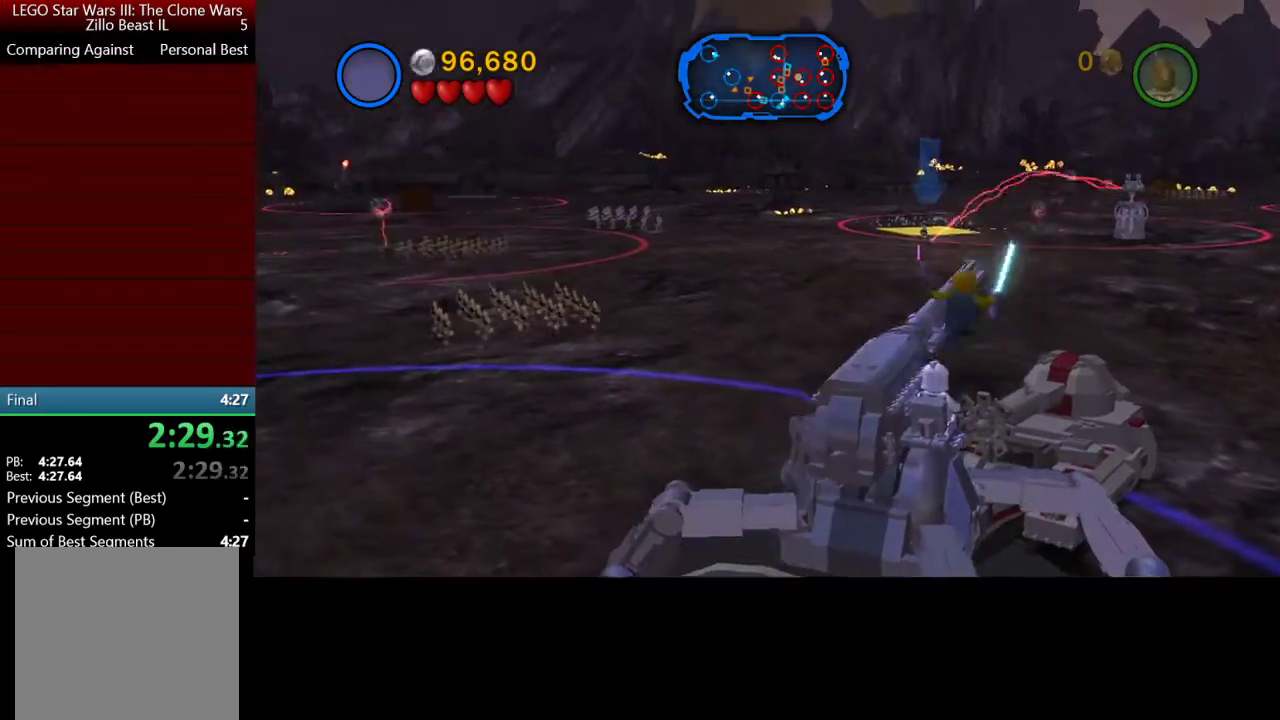
{"buttons": ["X"], "left_stick": "up-right", "right_stick": "center", "events": [[133, "X", "down"], [267, "left_stick", "right"], [400, "left_stick", "up-right"]]}
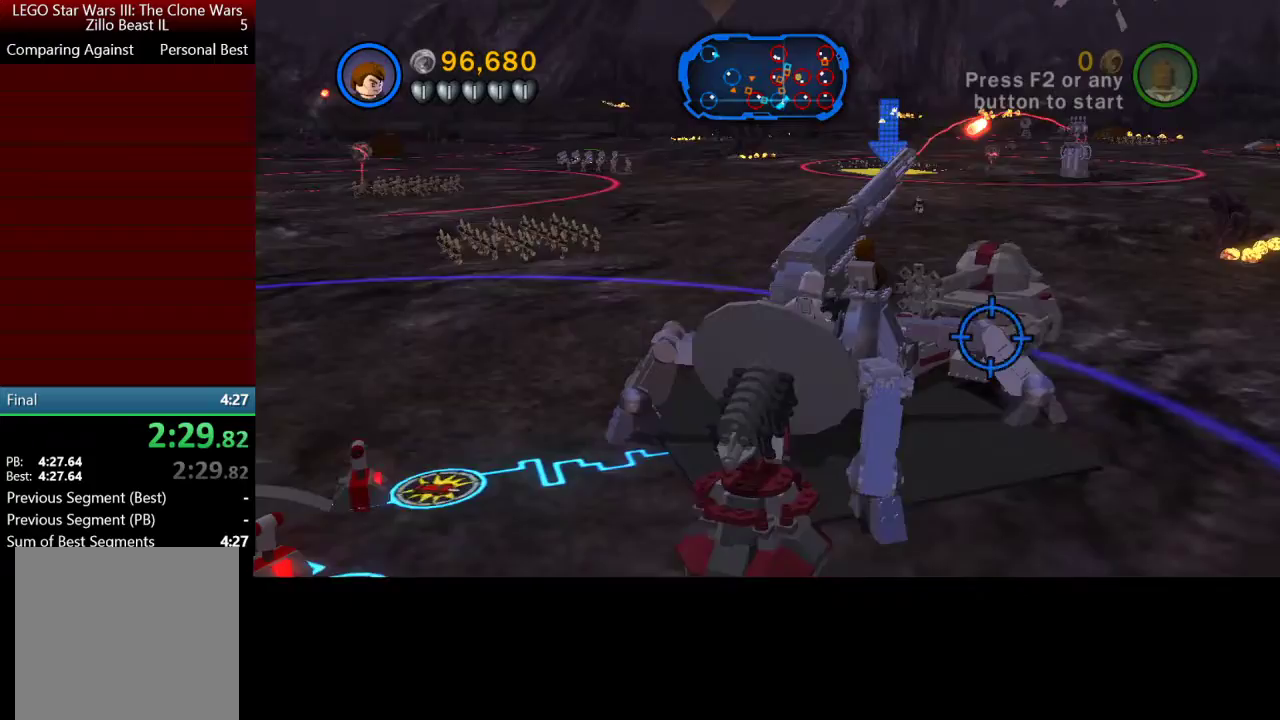
{"buttons": ["X"], "left_stick": "left", "right_stick": "center", "events": [[267, "left_stick", "up-left"], [400, "left_stick", "left"]]}
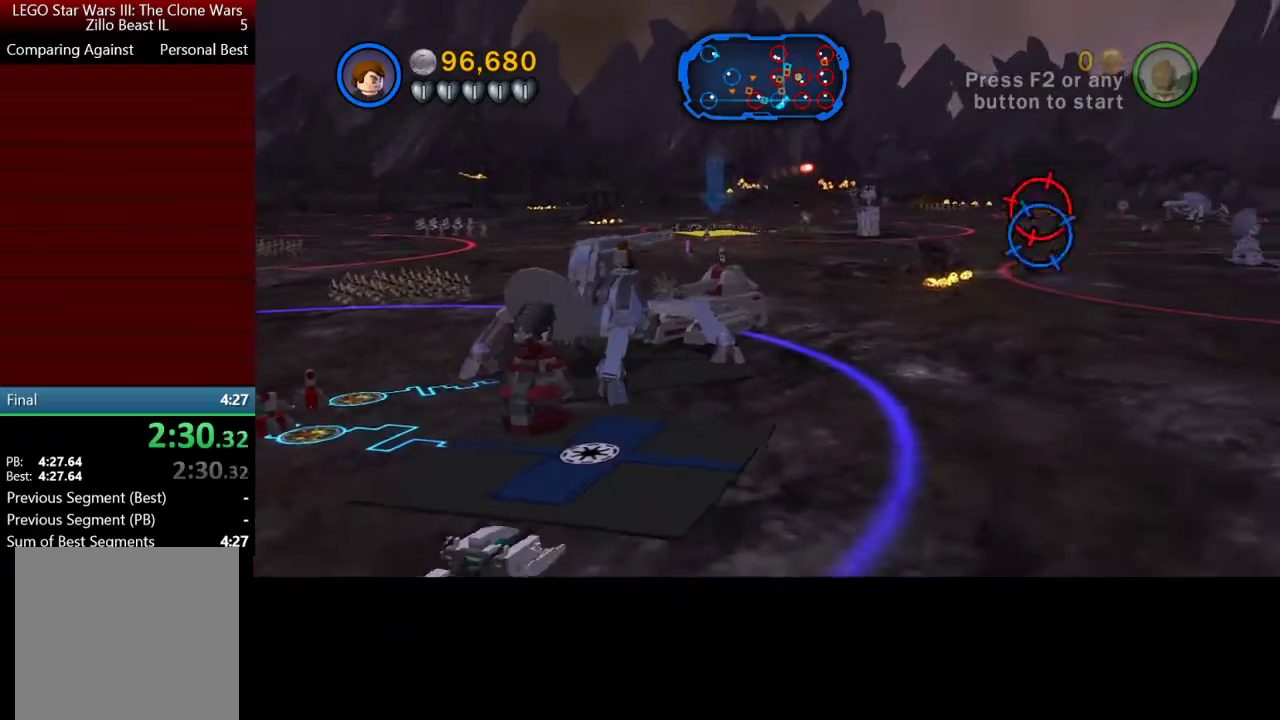
{"buttons": ["X"], "left_stick": "up-left", "right_stick": "center", "events": [[200, "left_stick", "down"], [267, "left_stick", "center"], [333, "left_stick", "up-left"]]}
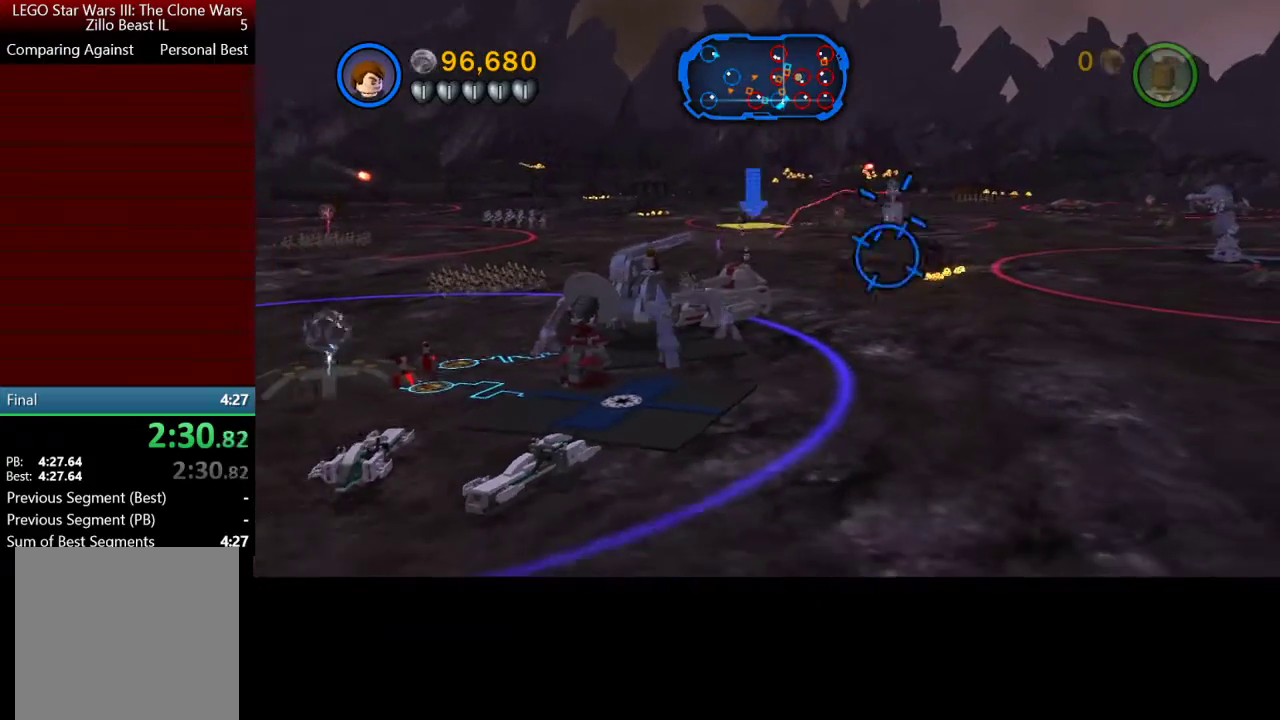
{"buttons": [], "left_stick": "center", "right_stick": "center", "events": [[100, "left_stick", "center"], [233, "X", "up"], [300, "X", "down"], [433, "X", "up"]]}
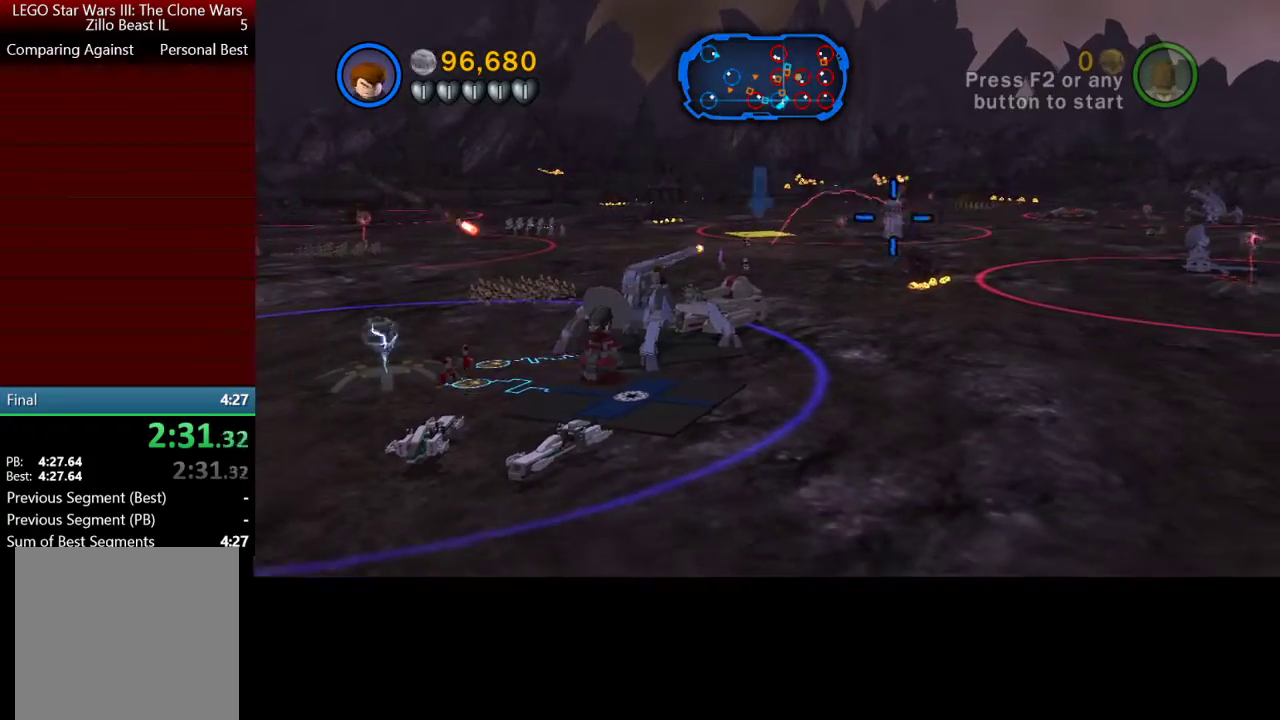
{"buttons": [], "left_stick": "center", "right_stick": "center", "events": [[33, "X", "down"], [100, "X", "up"], [200, "X", "down"], [300, "X", "up"], [400, "X", "down"], [467, "X", "up"]]}
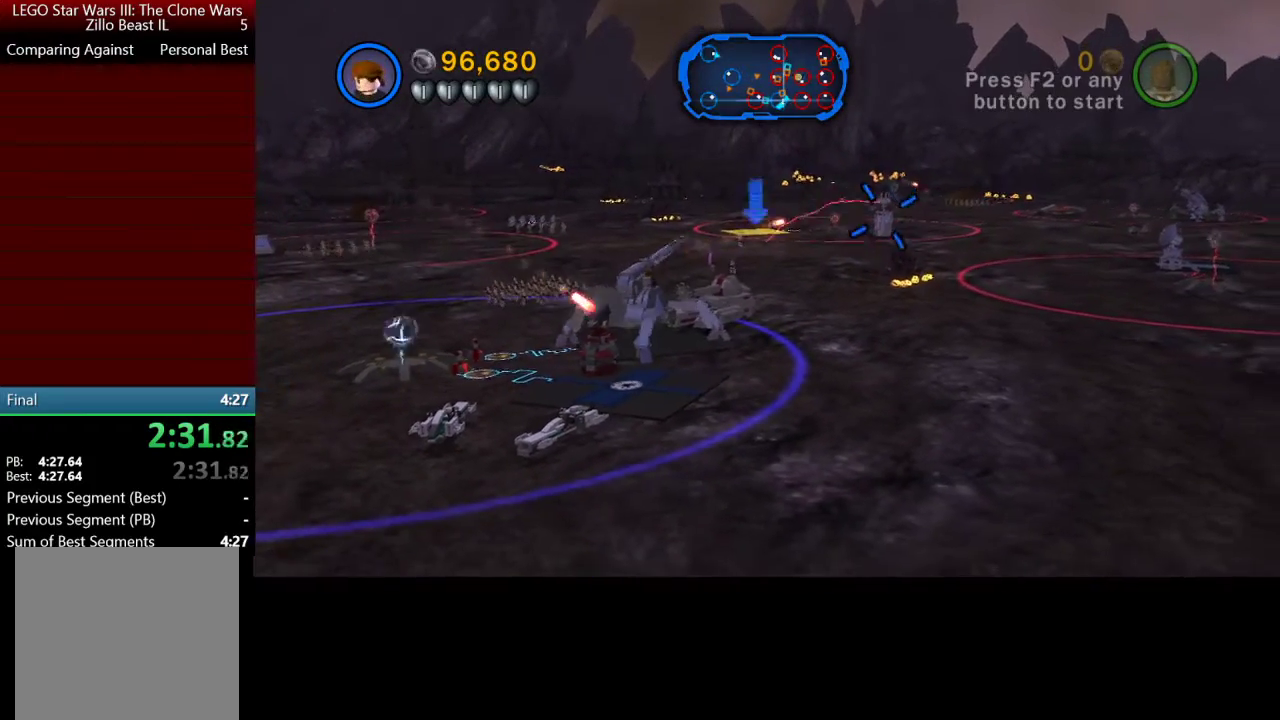
{"buttons": ["X"], "left_stick": "center", "right_stick": "center", "events": [[67, "X", "down"], [167, "X", "up"], [233, "X", "down"], [367, "X", "up"], [433, "X", "down"]]}
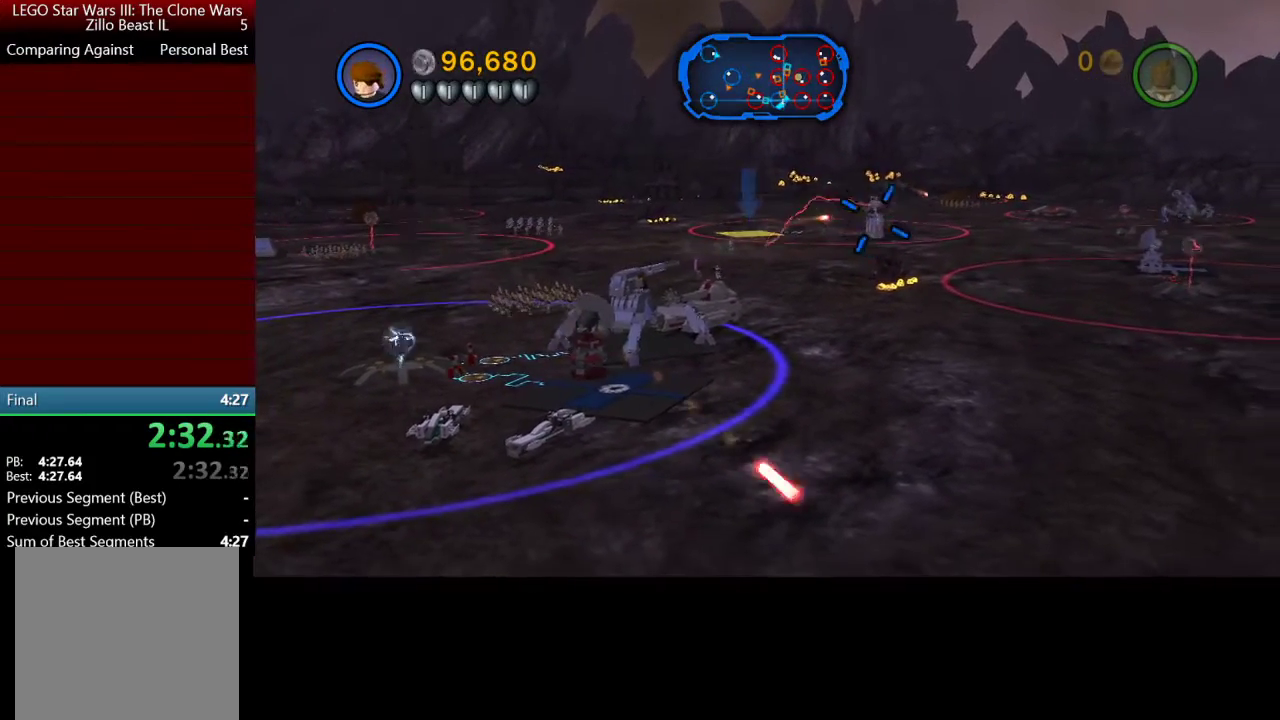
{"buttons": [], "left_stick": "center", "right_stick": "center", "events": [[67, "X", "up"], [133, "X", "down"], [267, "X", "up"], [367, "X", "down"], [467, "X", "up"]]}
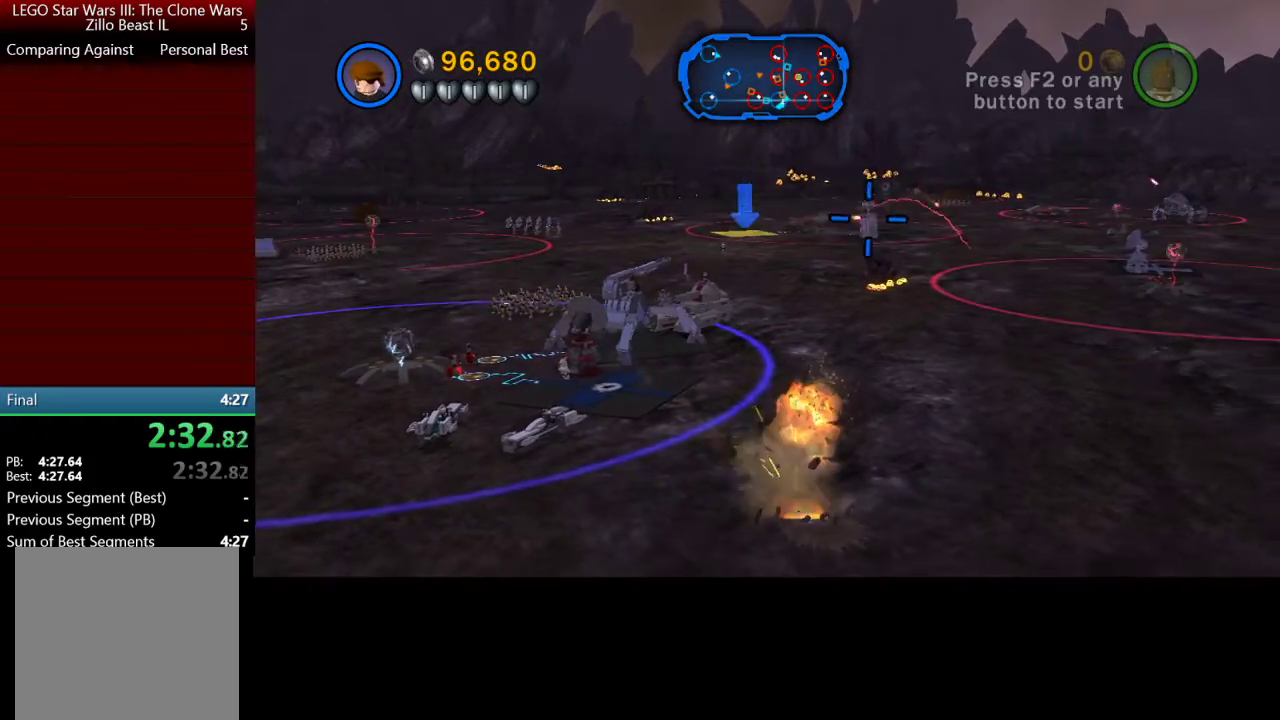
{"buttons": ["X"], "left_stick": "center", "right_stick": "center", "events": [[33, "X", "down"], [167, "X", "up"], [267, "X", "down"], [367, "X", "up"], [467, "X", "down"]]}
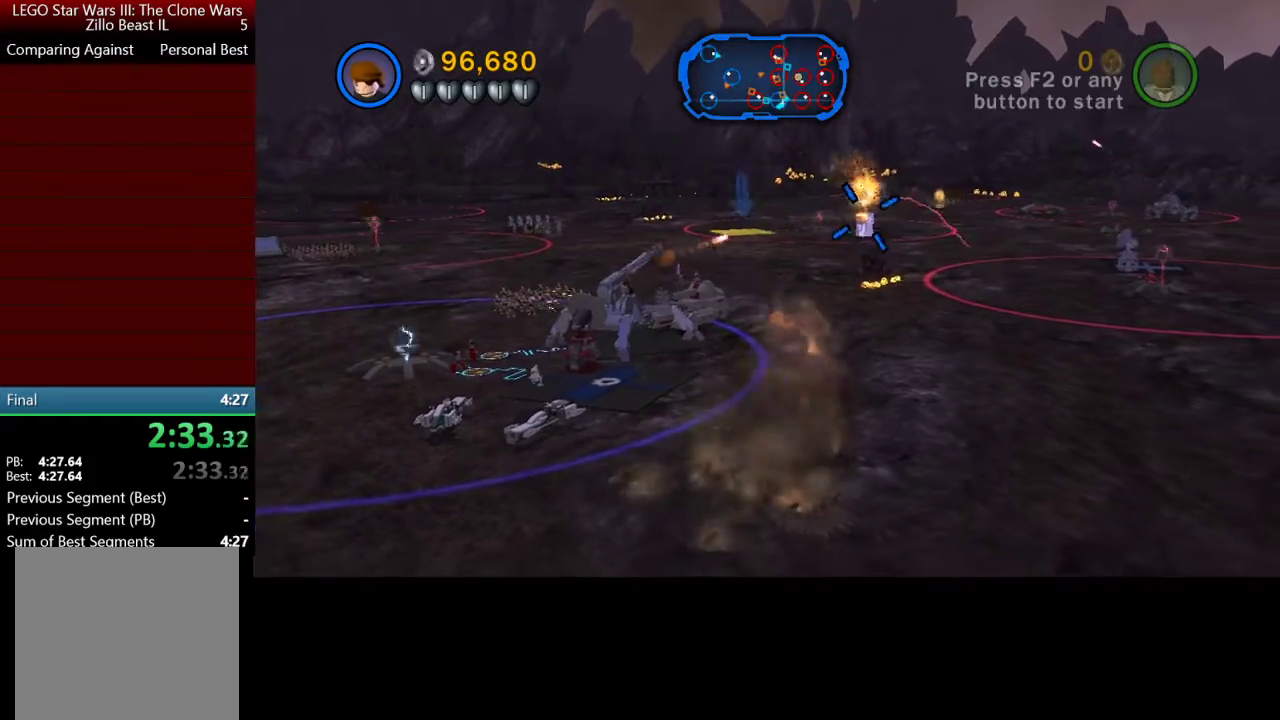
{"buttons": [], "left_stick": "center", "right_stick": "center", "events": [[100, "X", "up"], [167, "X", "down"], [300, "X", "up"], [367, "X", "down"], [467, "X", "up"]]}
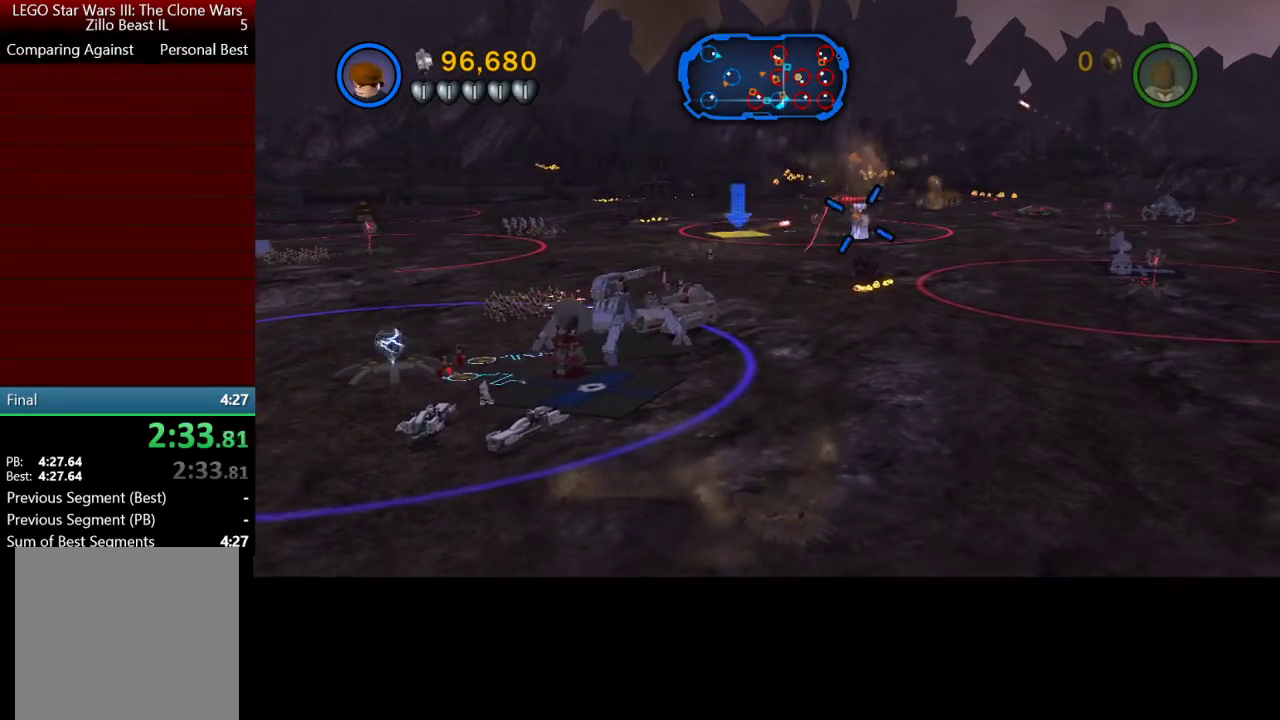
{"buttons": ["X"], "left_stick": "center", "right_stick": "center", "events": [[67, "X", "down"], [167, "X", "up"], [267, "X", "down"], [367, "X", "up"], [433, "X", "down"]]}
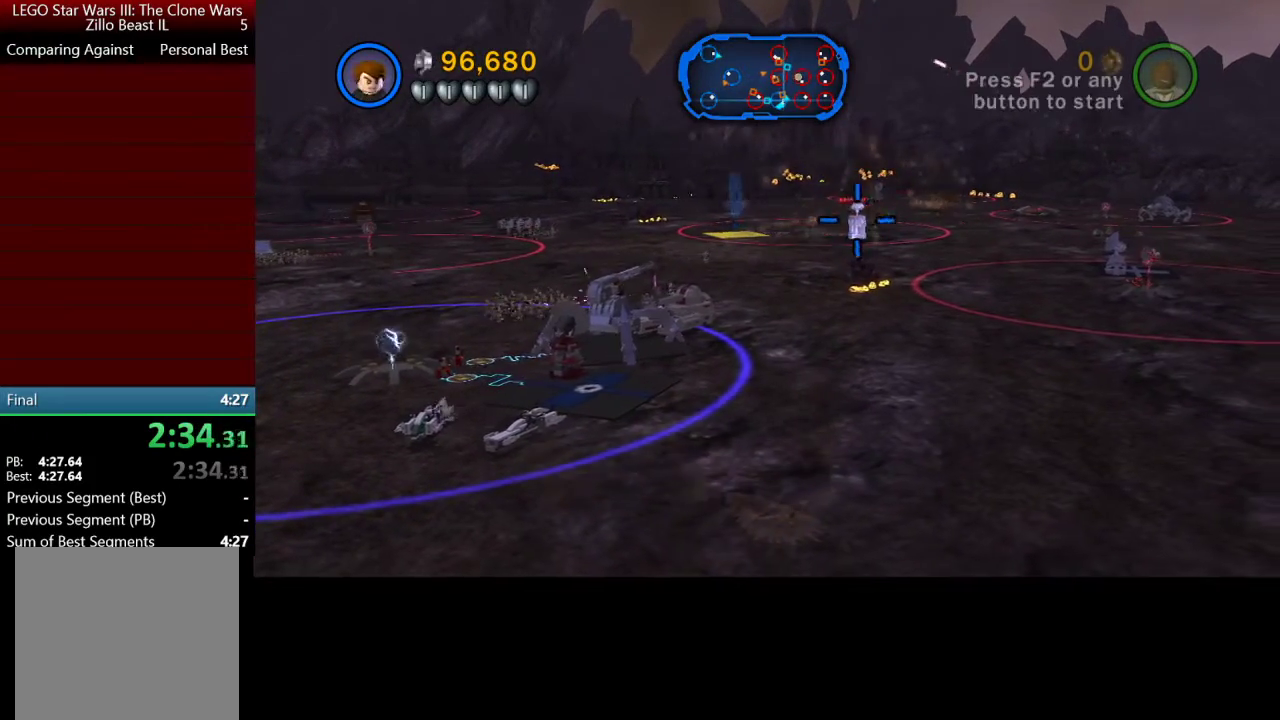
{"buttons": ["X"], "left_stick": "center", "right_stick": "center", "events": [[67, "X", "up"], [133, "X", "down"], [233, "X", "up"], [333, "X", "down"], [433, "X", "up"], [467, "X", "down"]]}